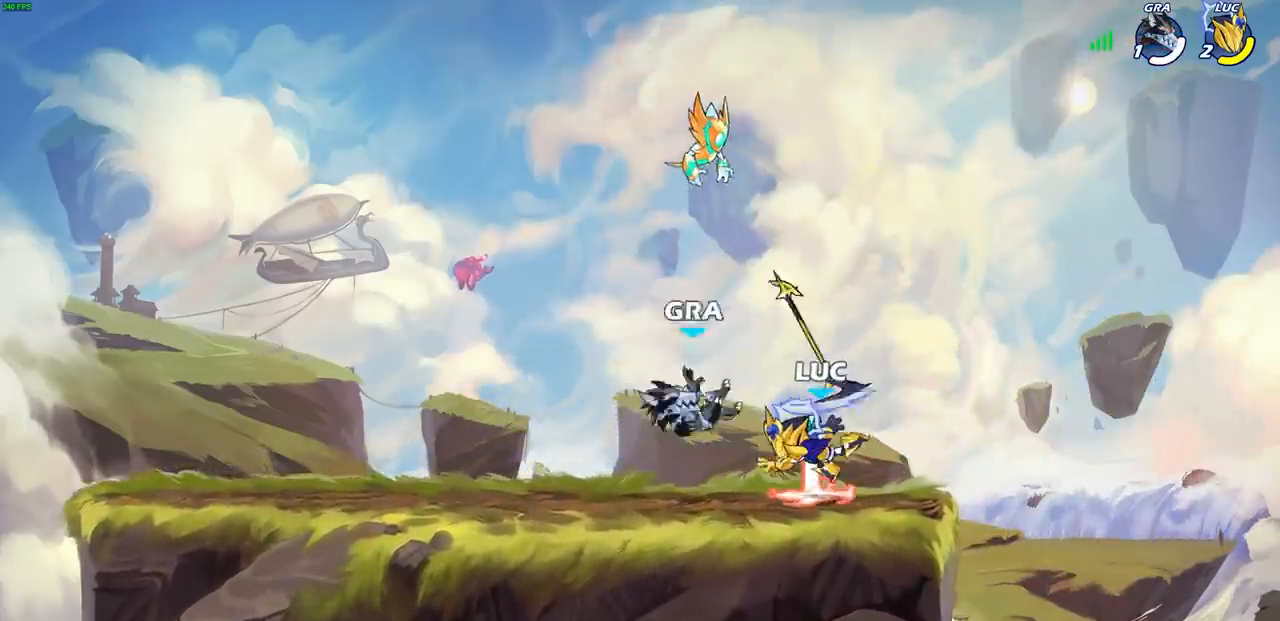
Gameplay with a controller (PlayStation layout); each line is a JSON object with the inputs held at the frame after it. "events" lists button and stick changes between this image and that frame as [ms after this image, input, new state], when the widget could be followed in between.
{"buttons": [], "left_stick": "center", "right_stick": "center", "events": [[167, "SQUARE", "down"], [250, "SQUARE", "up"], [350, "SQUARE", "down"], [433, "SQUARE", "up"]]}
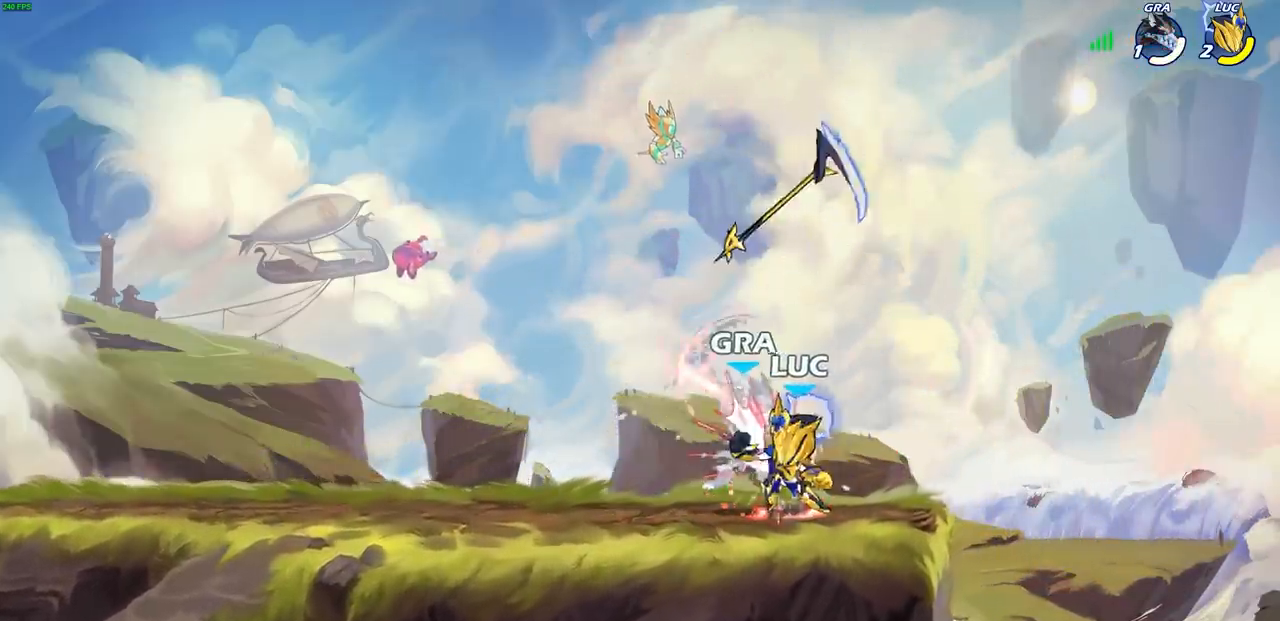
{"buttons": [], "left_stick": "center", "right_stick": "center", "events": [[17, "SQUARE", "down"], [83, "SQUARE", "up"], [167, "SQUARE", "down"], [250, "SQUARE", "up"], [333, "SQUARE", "down"], [433, "SQUARE", "up"]]}
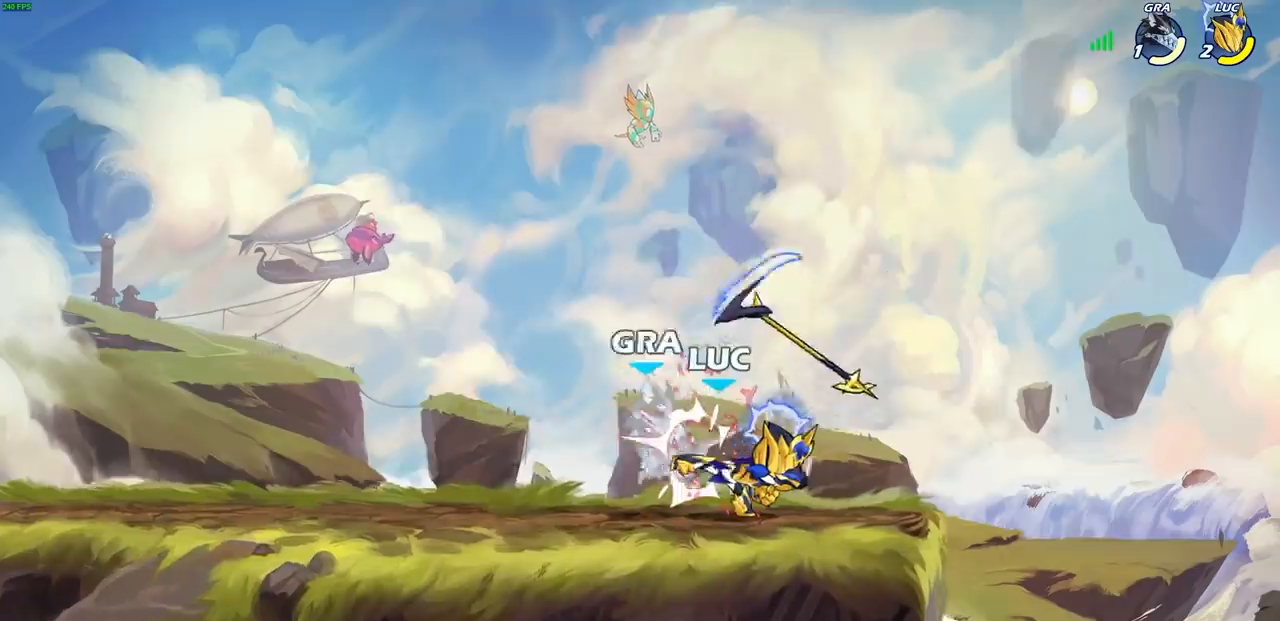
{"buttons": [], "left_stick": "center", "right_stick": "center", "events": [[200, "left_stick", "left"], [233, "R1", "down"], [250, "left_stick", "down-left"], [300, "R1", "up"], [300, "SQUARE", "down"], [367, "left_stick", "center"], [383, "SQUARE", "up"]]}
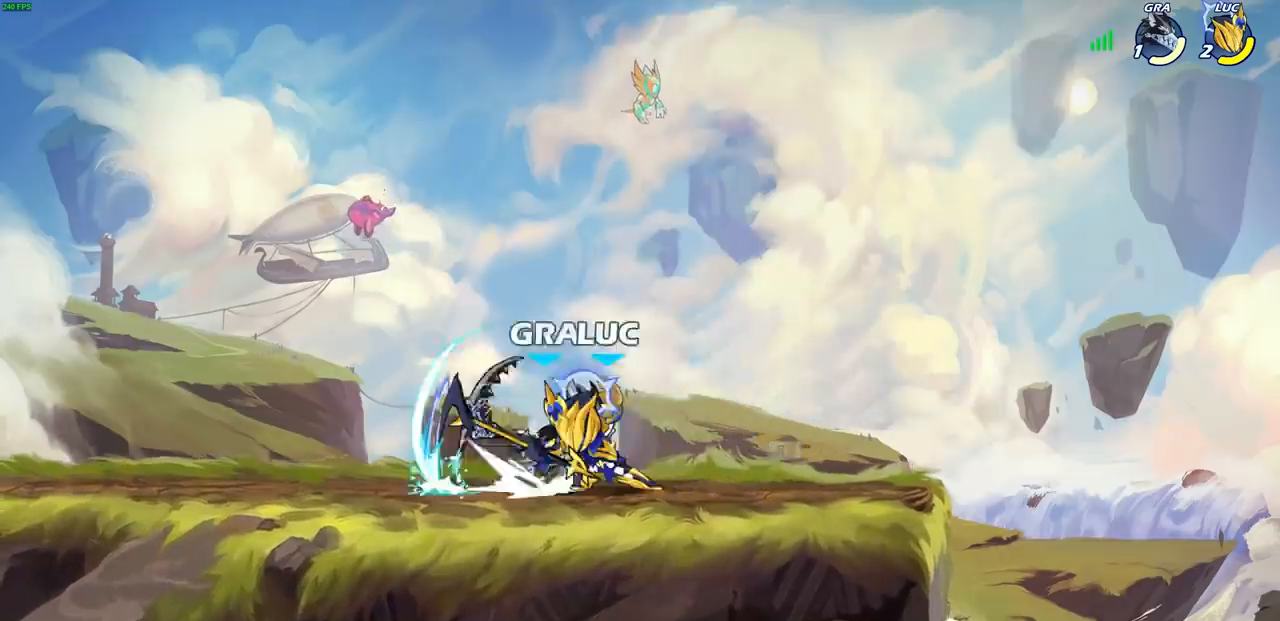
{"buttons": ["R2"], "left_stick": "right", "right_stick": "center", "events": [[367, "left_stick", "right"], [433, "R2", "down"]]}
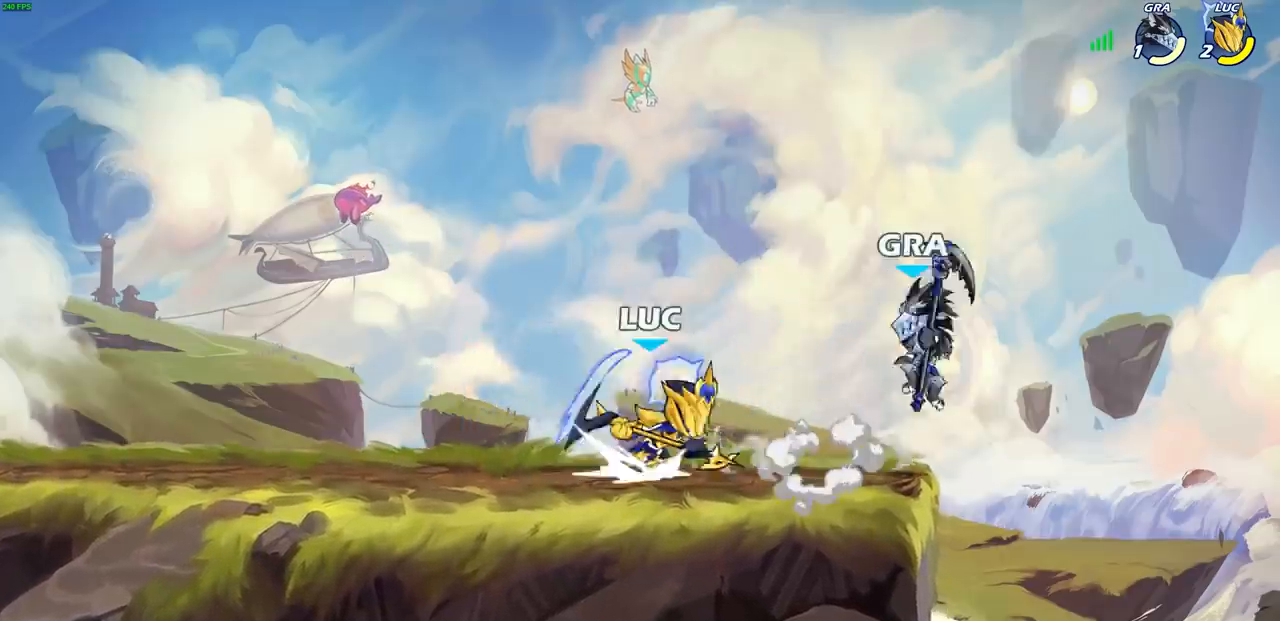
{"buttons": [], "left_stick": "center", "right_stick": "center", "events": [[217, "R2", "up"], [233, "left_stick", "up"], [267, "SQUARE", "down"], [317, "SQUARE", "up"], [333, "left_stick", "center"]]}
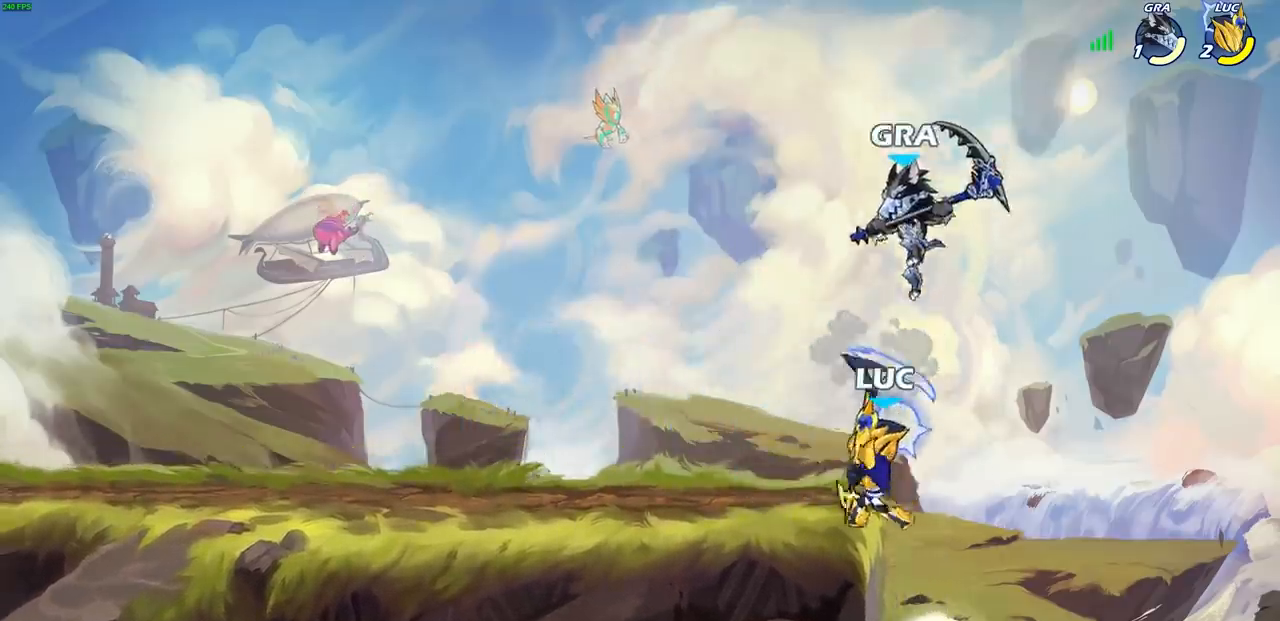
{"buttons": [], "left_stick": "center", "right_stick": "center", "events": [[417, "left_stick", "right"], [483, "left_stick", "center"]]}
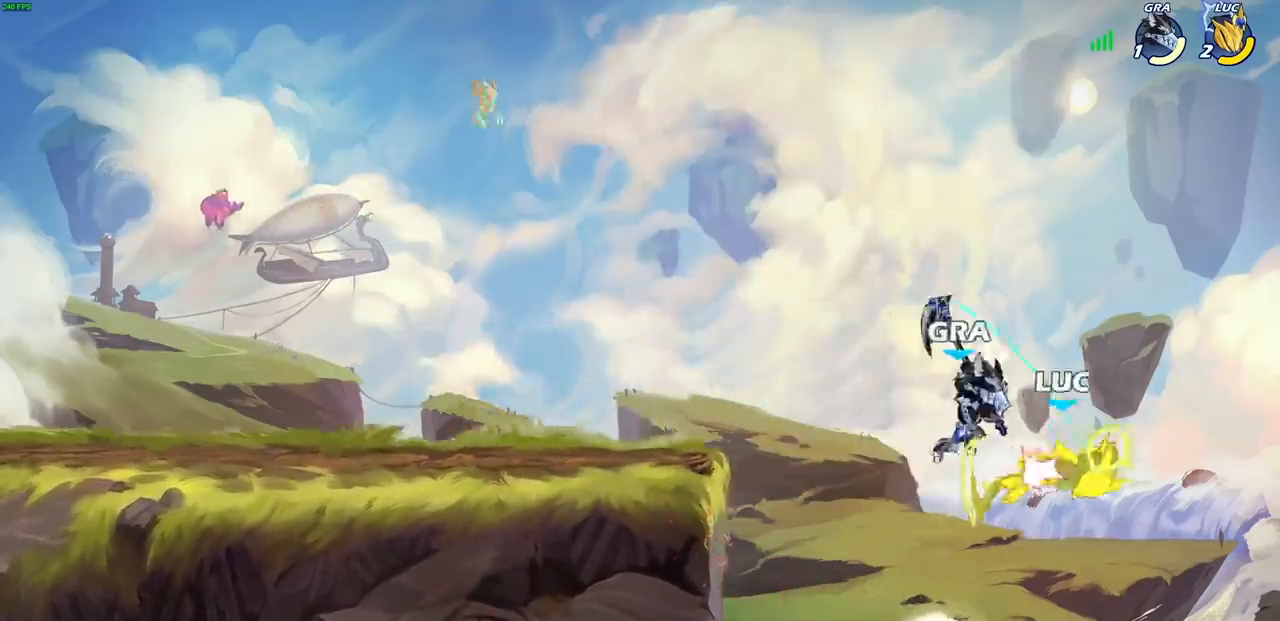
{"buttons": [], "left_stick": "up-left", "right_stick": "center", "events": [[300, "left_stick", "right"], [483, "left_stick", "up-left"]]}
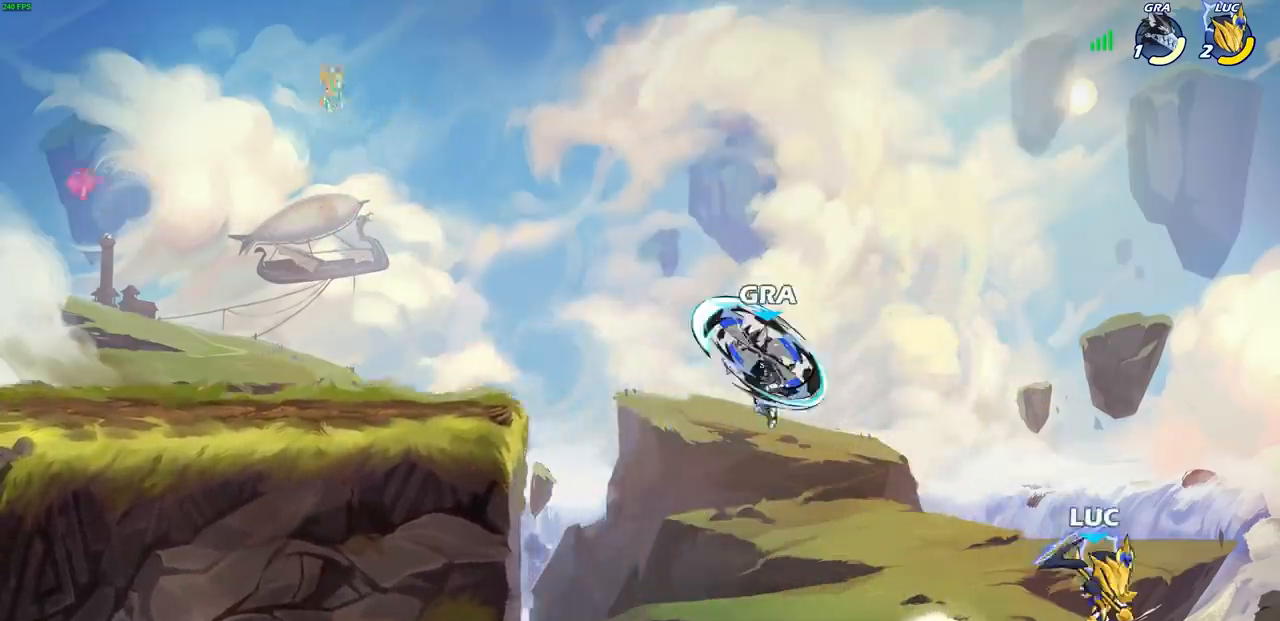
{"buttons": [], "left_stick": "up-left", "right_stick": "center", "events": [[200, "CROSS", "down"], [367, "CROSS", "up"]]}
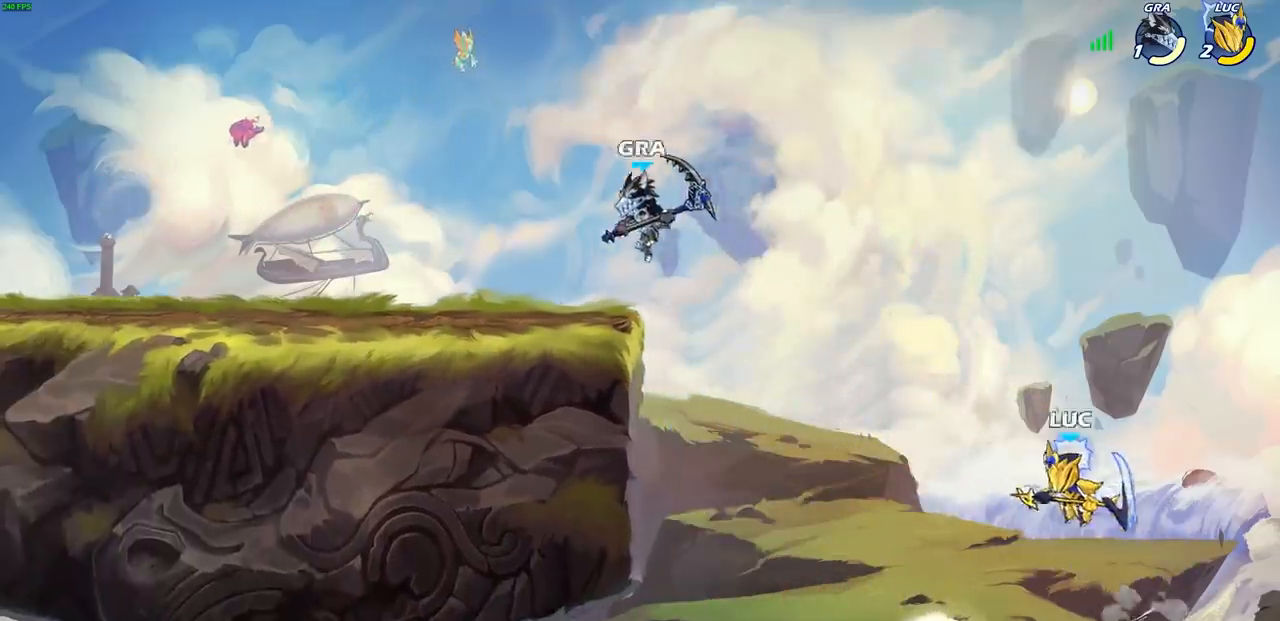
{"buttons": ["CROSS", "CIRCLE"], "left_stick": "left", "right_stick": "center", "events": [[200, "CROSS", "down"], [233, "left_stick", "up-right"], [317, "left_stick", "up-left"], [417, "left_stick", "left"], [483, "CIRCLE", "down"]]}
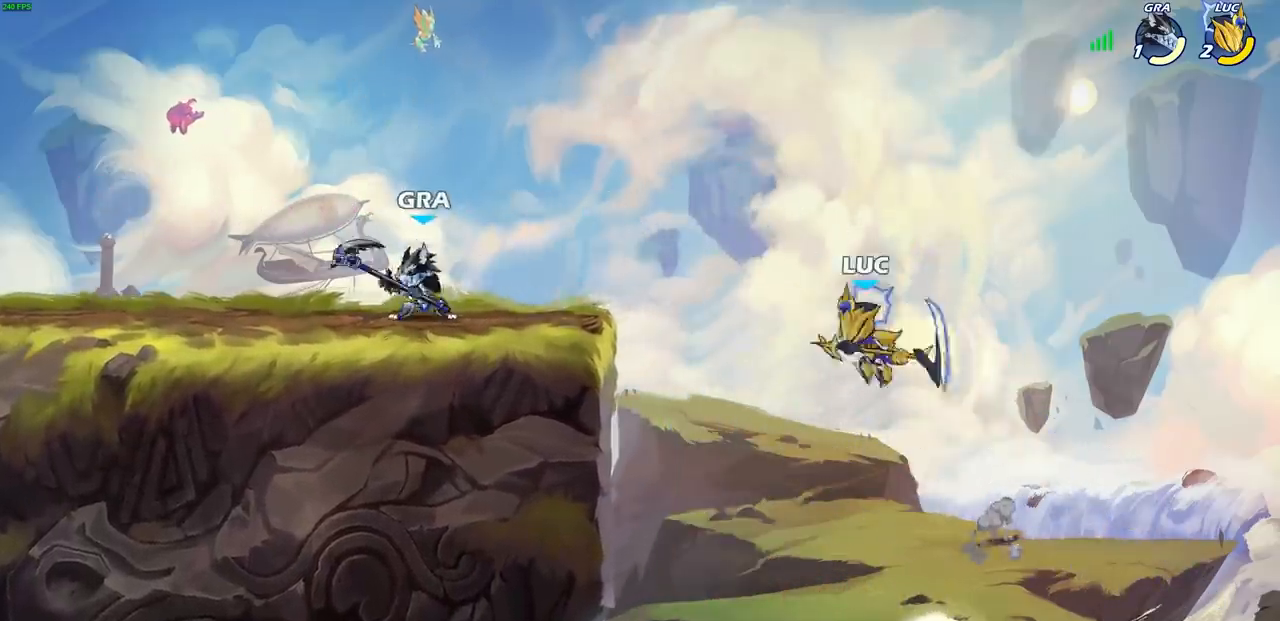
{"buttons": [], "left_stick": "left", "right_stick": "center", "events": [[33, "CROSS", "up"], [183, "CIRCLE", "up"]]}
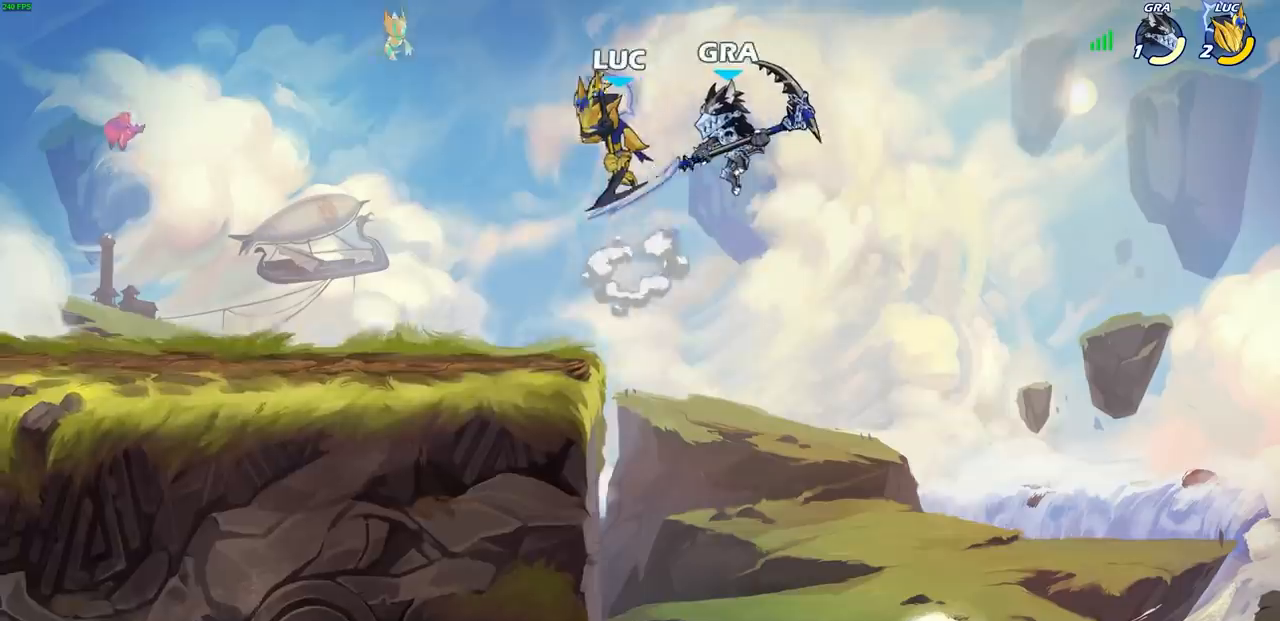
{"buttons": [], "left_stick": "left", "right_stick": "center", "events": [[183, "left_stick", "down-left"], [367, "left_stick", "left"]]}
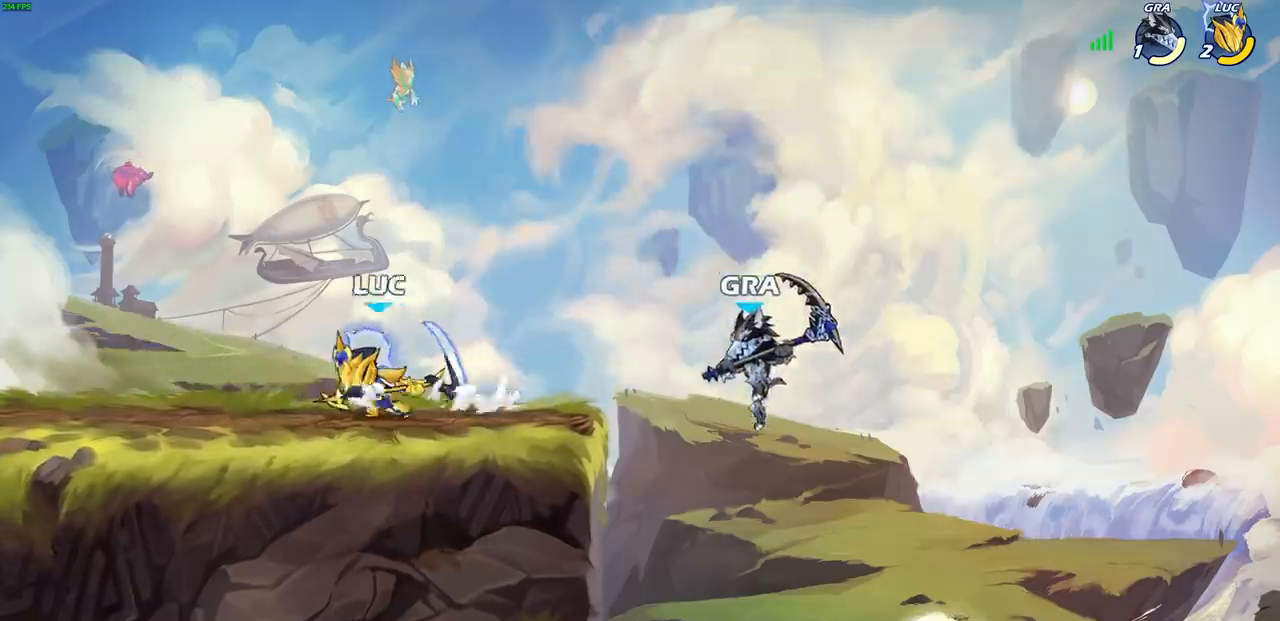
{"buttons": [], "left_stick": "down-right", "right_stick": "center", "events": [[167, "left_stick", "right"], [400, "left_stick", "down-right"]]}
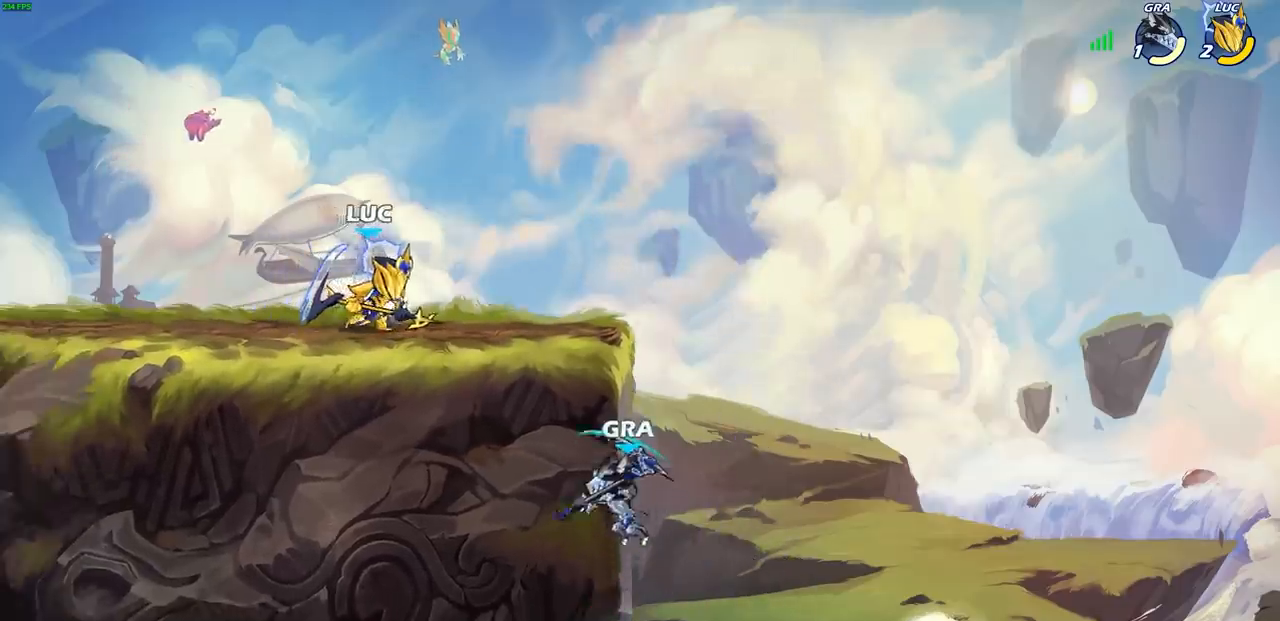
{"buttons": [], "left_stick": "down", "right_stick": "center", "events": [[133, "left_stick", "down"]]}
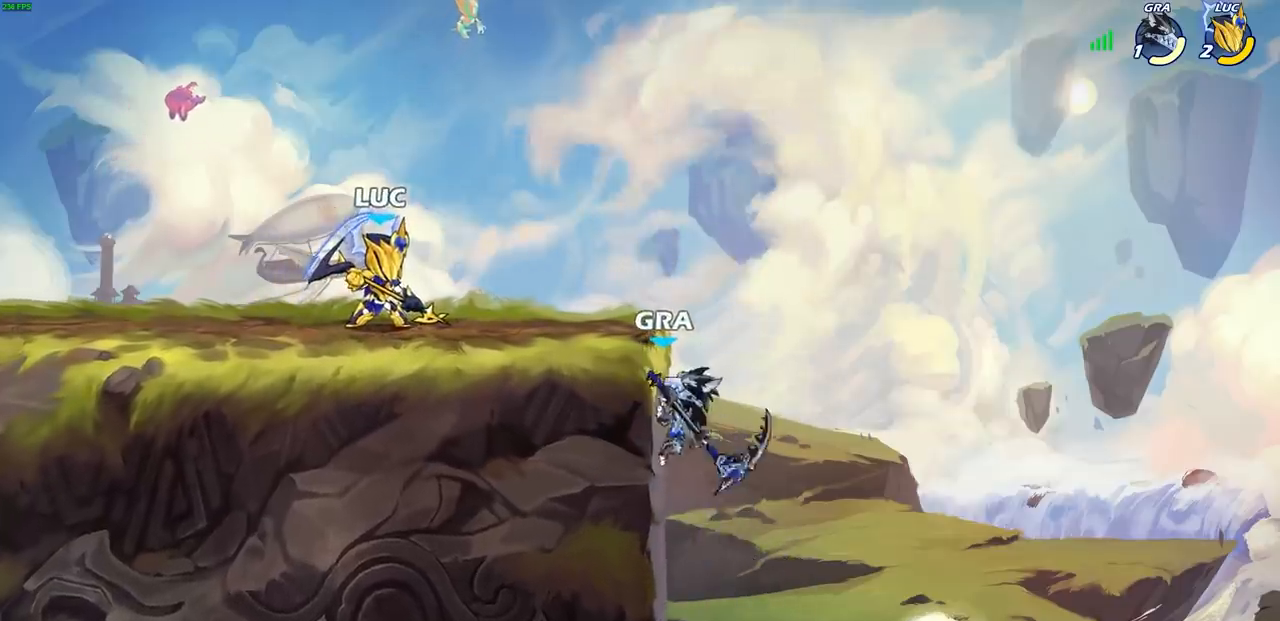
{"buttons": ["R2"], "left_stick": "down-right", "right_stick": "center", "events": [[483, "R2", "down"], [500, "left_stick", "down-right"]]}
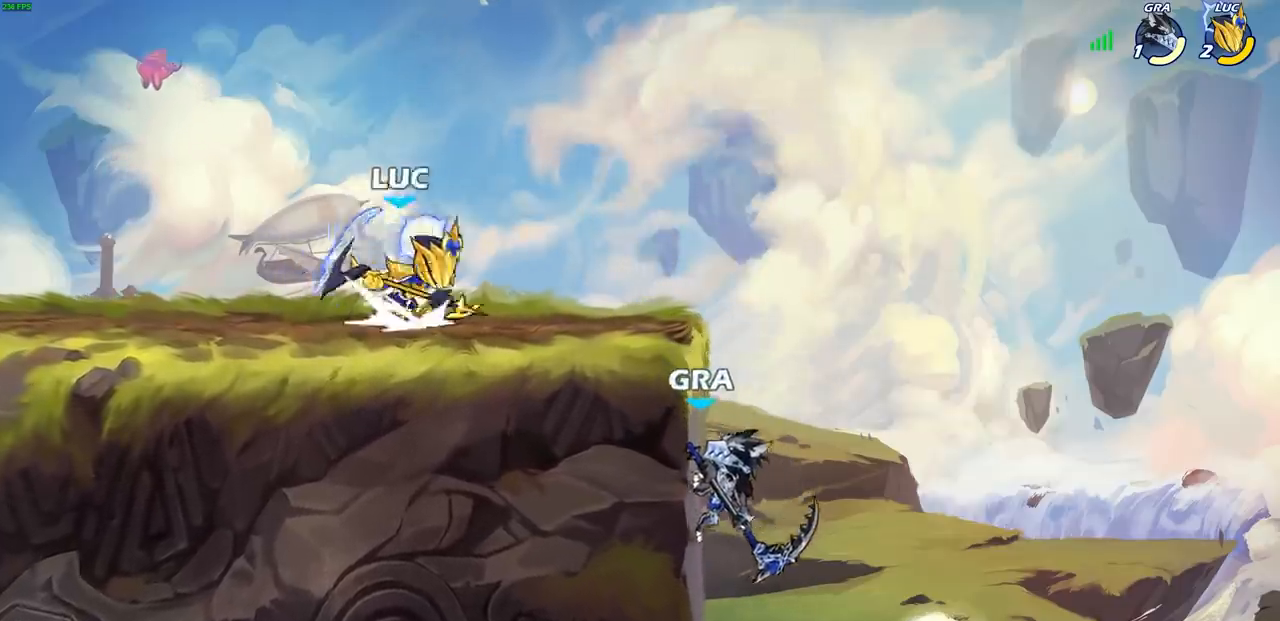
{"buttons": [], "left_stick": "left", "right_stick": "center", "events": [[17, "SQUARE", "down"], [150, "R2", "up"], [150, "left_stick", "right"], [167, "SQUARE", "up"], [417, "left_stick", "up-left"], [467, "left_stick", "left"]]}
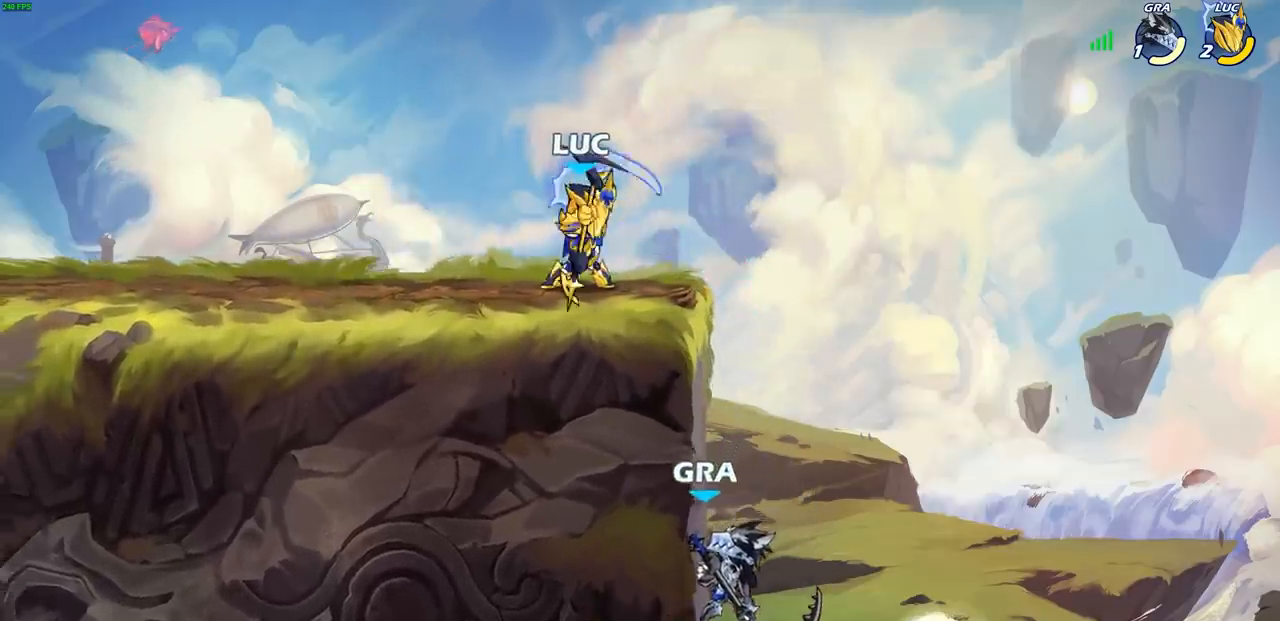
{"buttons": [], "left_stick": "up-right", "right_stick": "center", "events": [[333, "left_stick", "up-right"]]}
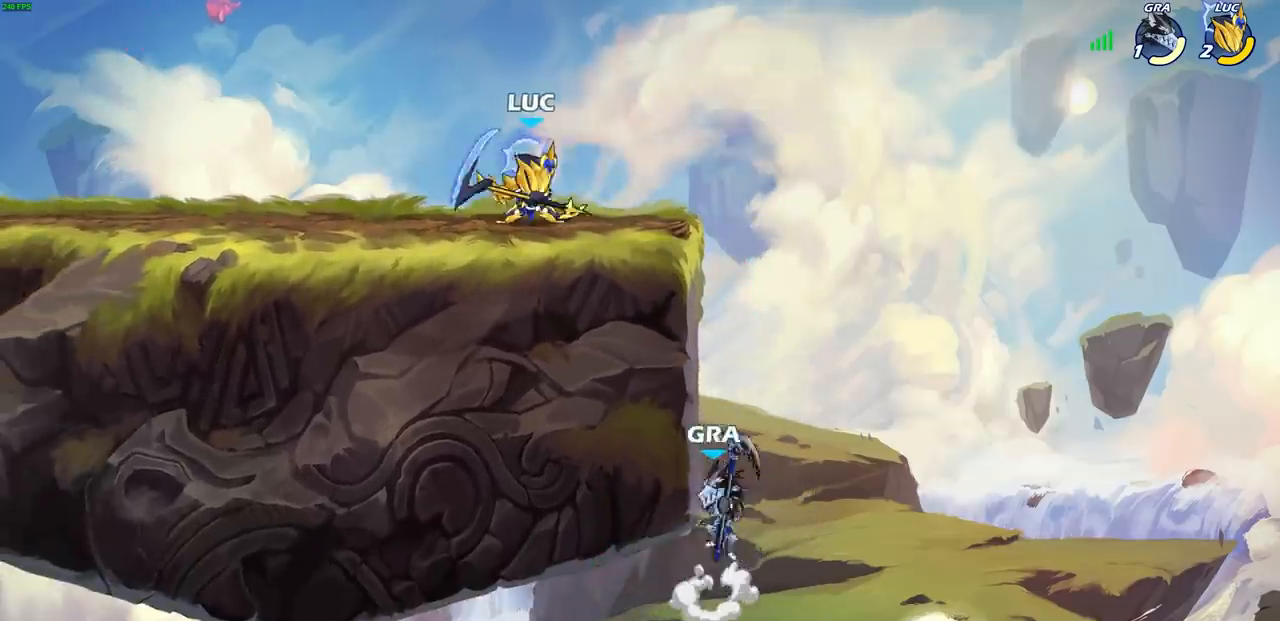
{"buttons": ["R2"], "left_stick": "right", "right_stick": "center", "events": [[33, "left_stick", "up-left"], [350, "left_stick", "right"], [500, "R2", "down"]]}
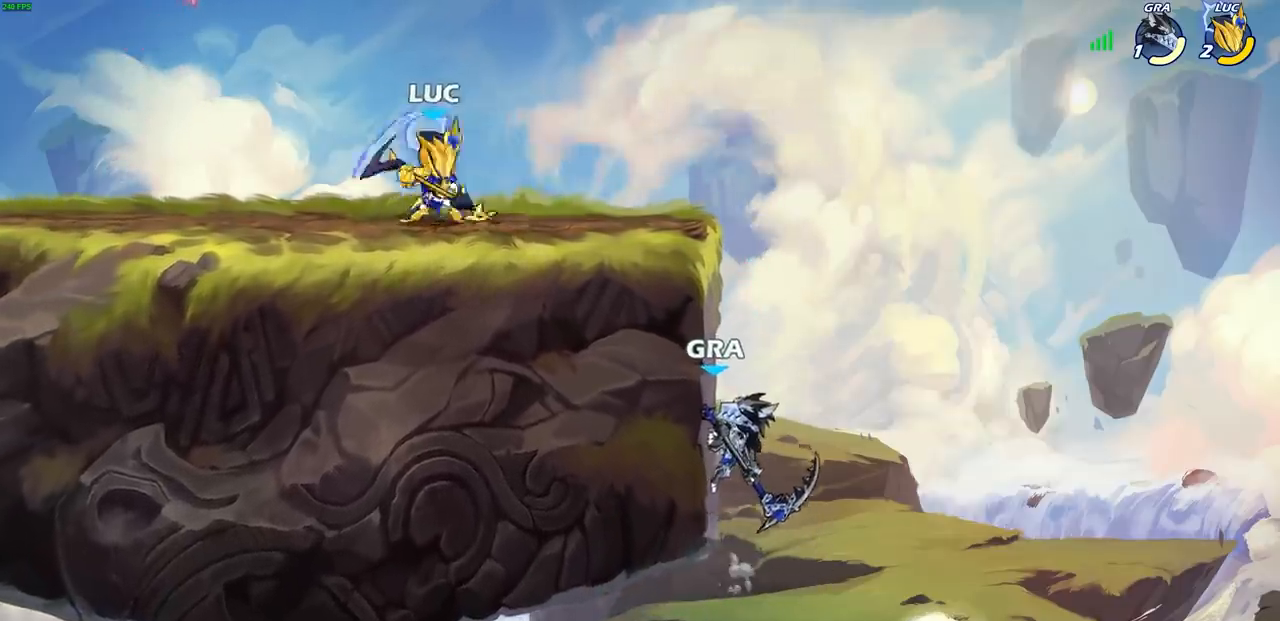
{"buttons": [], "left_stick": "down-left", "right_stick": "center", "events": [[350, "R2", "up"], [367, "left_stick", "left"], [483, "left_stick", "down-left"]]}
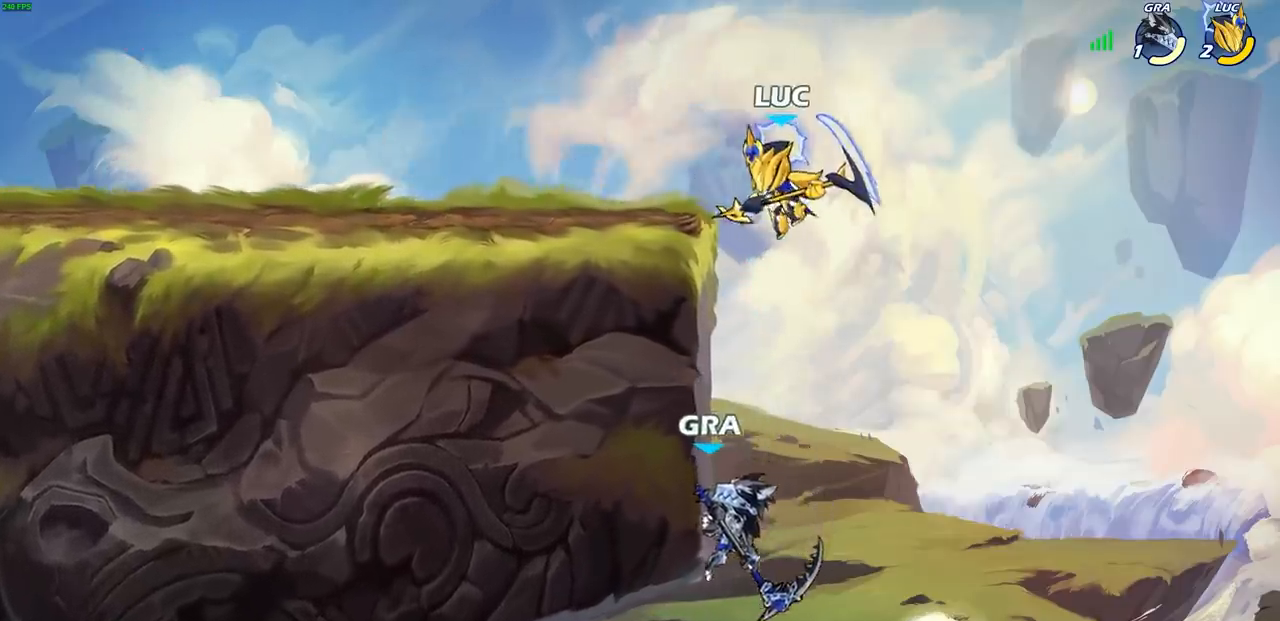
{"buttons": [], "left_stick": "up-right", "right_stick": "center", "events": [[250, "CROSS", "down"], [300, "left_stick", "up"], [400, "CROSS", "up"], [450, "left_stick", "up-right"]]}
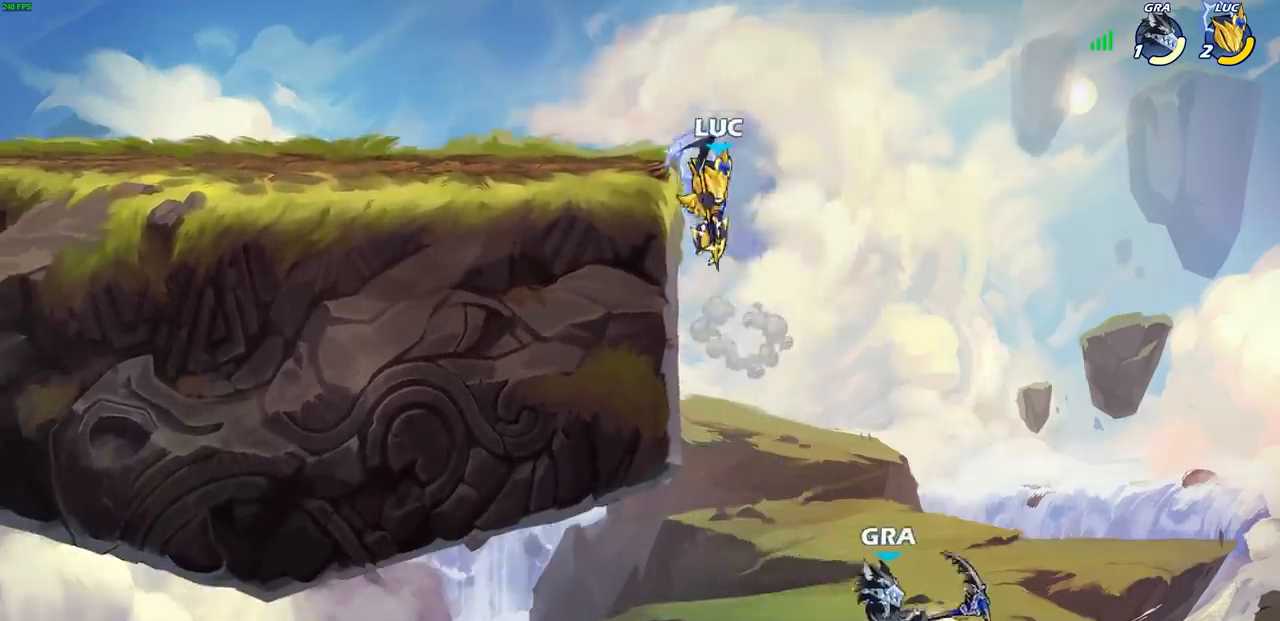
{"buttons": [], "left_stick": "left", "right_stick": "center", "events": [[83, "left_stick", "center"], [250, "left_stick", "left"]]}
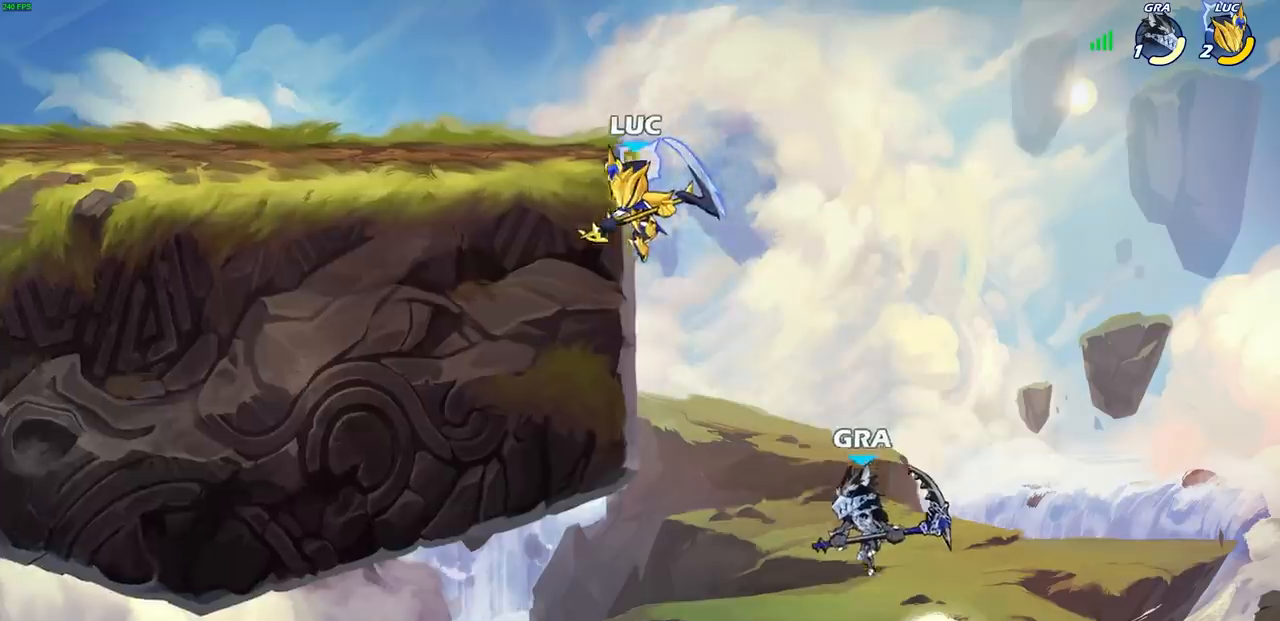
{"buttons": [], "left_stick": "center", "right_stick": "center", "events": [[100, "CROSS", "down"], [200, "CROSS", "up"], [200, "left_stick", "up"], [300, "left_stick", "center"]]}
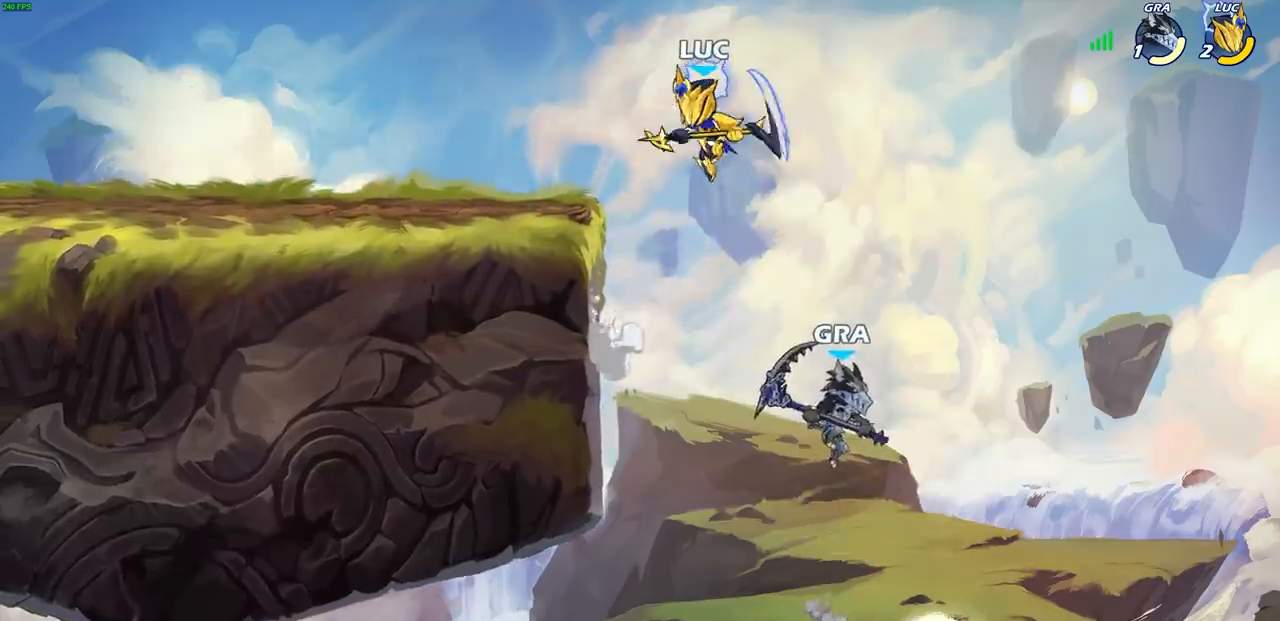
{"buttons": [], "left_stick": "down-left", "right_stick": "center", "events": [[233, "CROSS", "down"], [250, "left_stick", "left"], [333, "CROSS", "up"], [483, "left_stick", "down-left"]]}
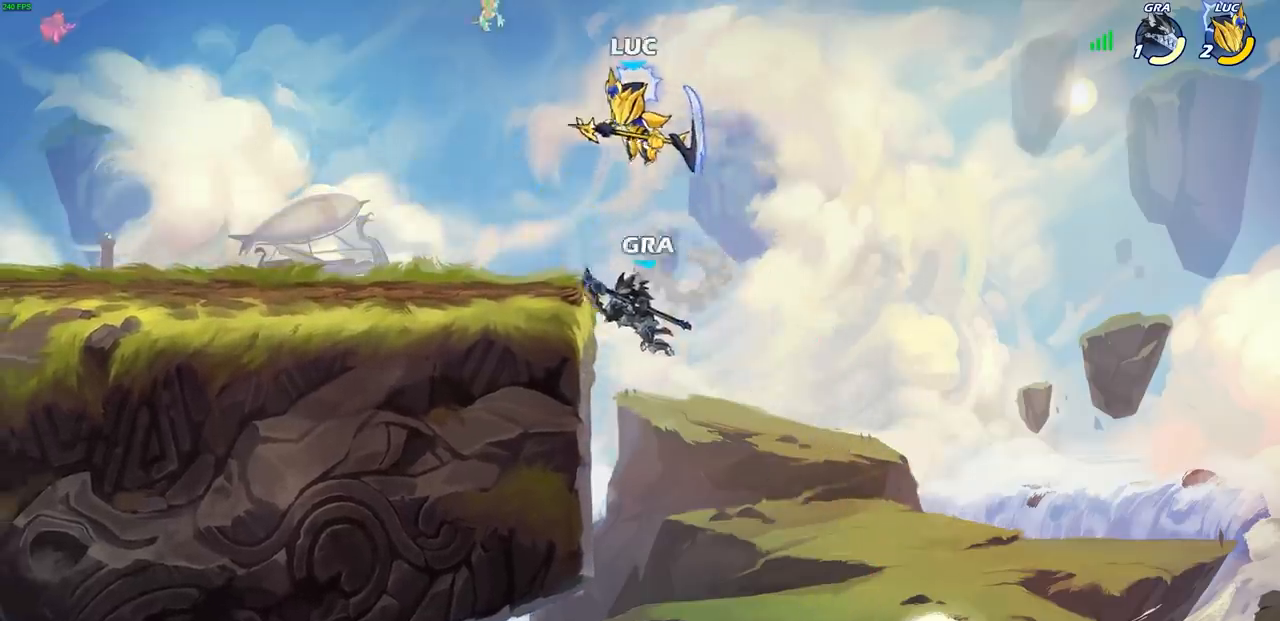
{"buttons": [], "left_stick": "center", "right_stick": "center", "events": [[167, "left_stick", "down-right"], [200, "SQUARE", "down"], [200, "right_stick", "right"], [267, "SQUARE", "up"], [267, "right_stick", "center"], [283, "left_stick", "center"]]}
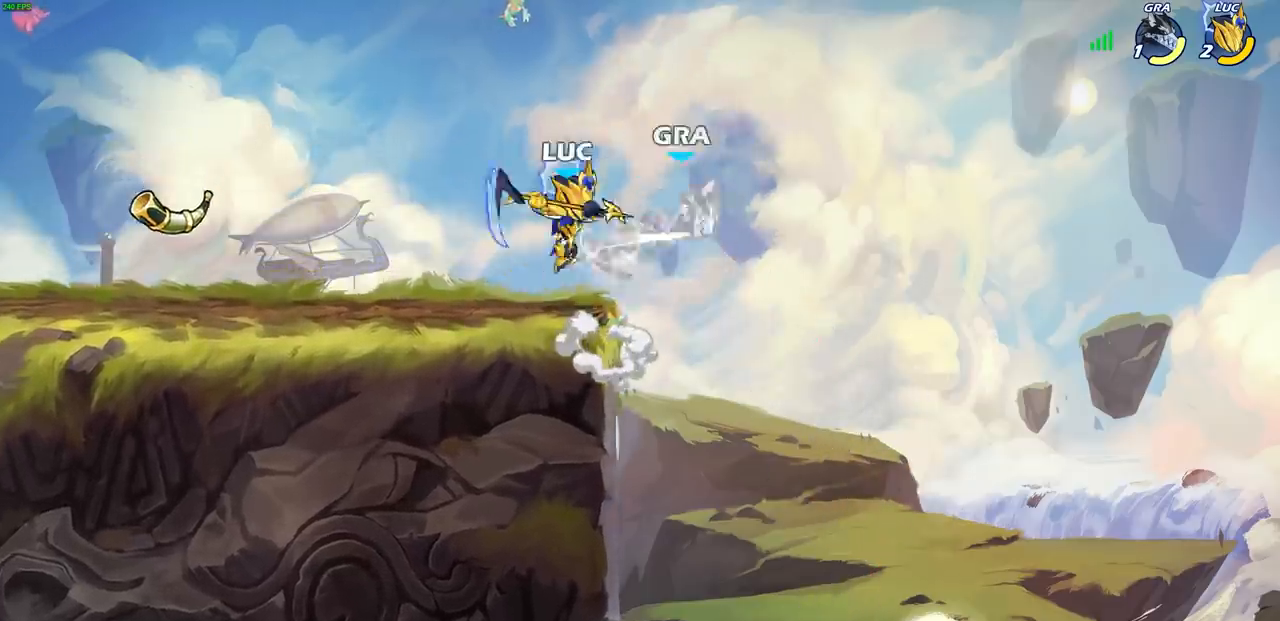
{"buttons": [], "left_stick": "left", "right_stick": "center", "events": [[283, "left_stick", "left"]]}
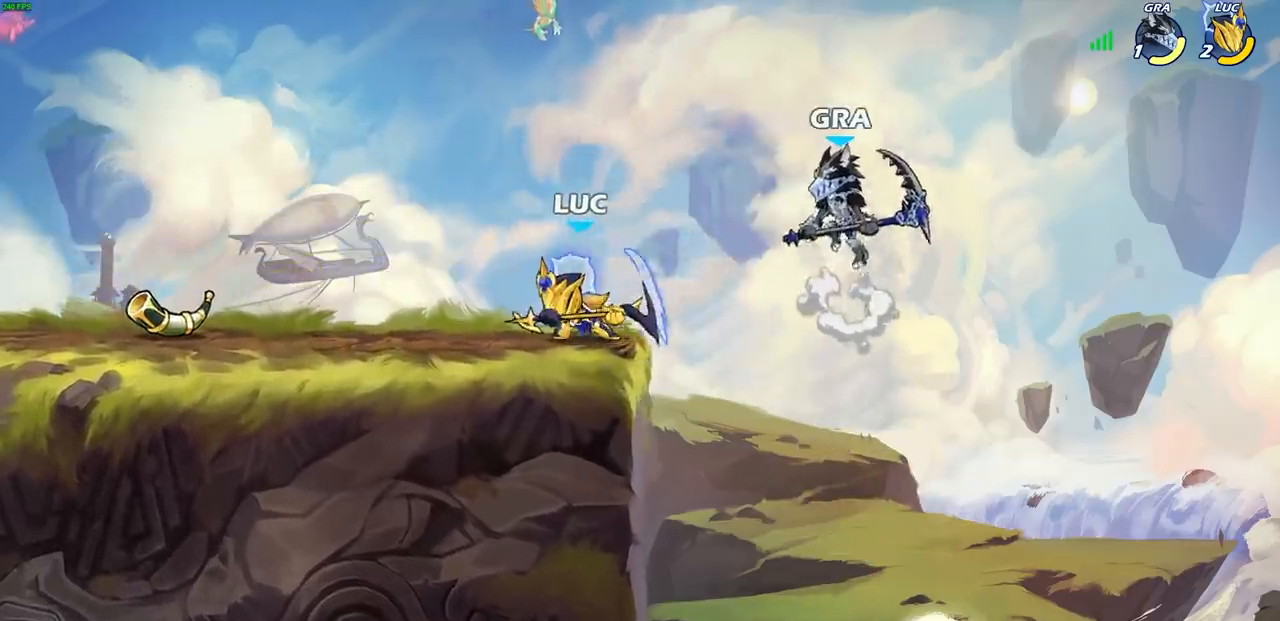
{"buttons": [], "left_stick": "left", "right_stick": "center", "events": [[150, "left_stick", "up-right"], [183, "CROSS", "down"], [233, "SQUARE", "down"], [283, "CROSS", "up"], [300, "SQUARE", "up"], [483, "left_stick", "left"]]}
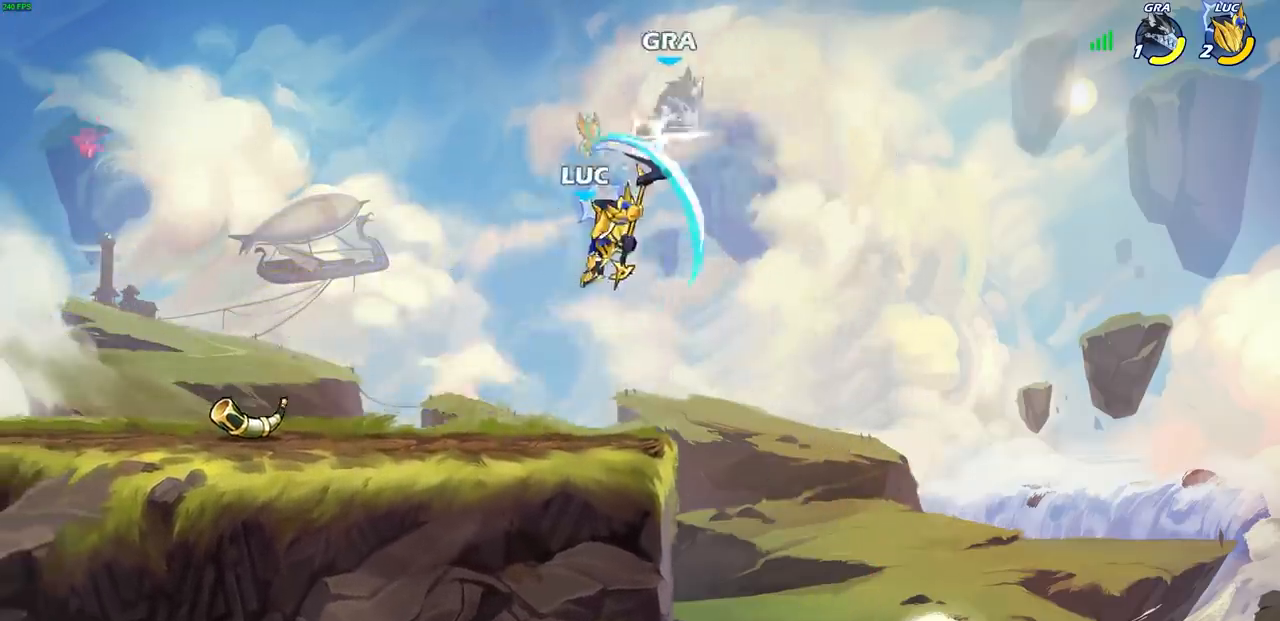
{"buttons": [], "left_stick": "up-right", "right_stick": "center", "events": [[283, "left_stick", "up-right"], [300, "CROSS", "down"], [367, "CIRCLE", "down"], [383, "CROSS", "up"], [483, "CIRCLE", "up"]]}
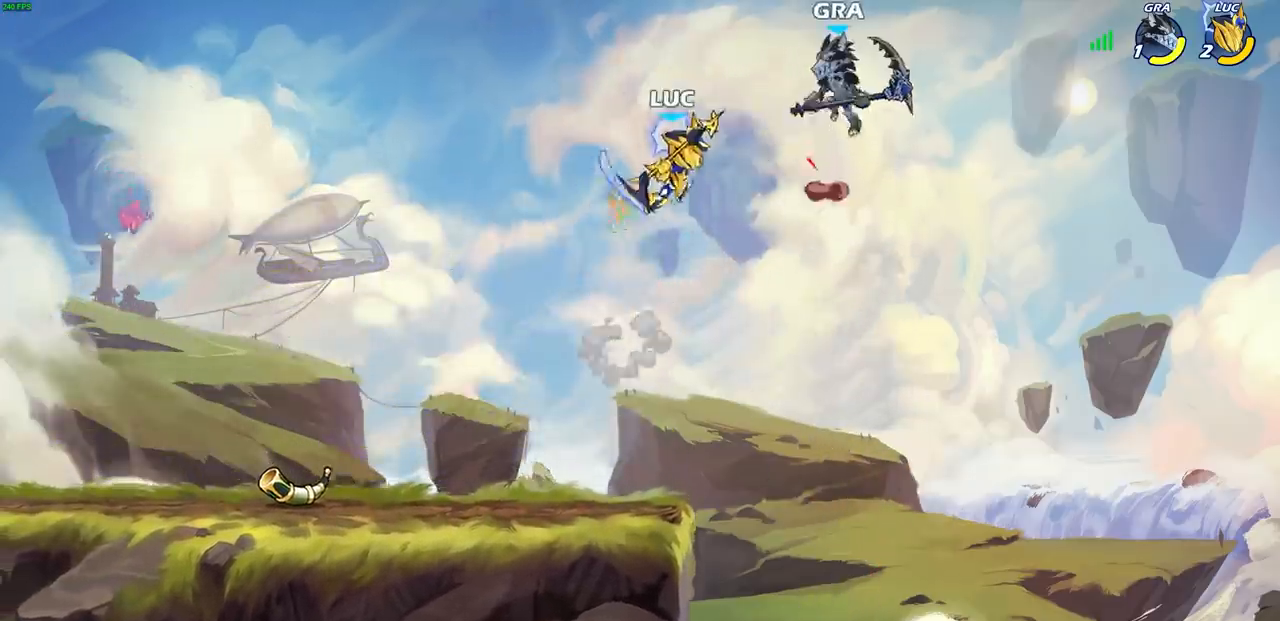
{"buttons": [], "left_stick": "up-left", "right_stick": "center", "events": [[467, "left_stick", "up-left"]]}
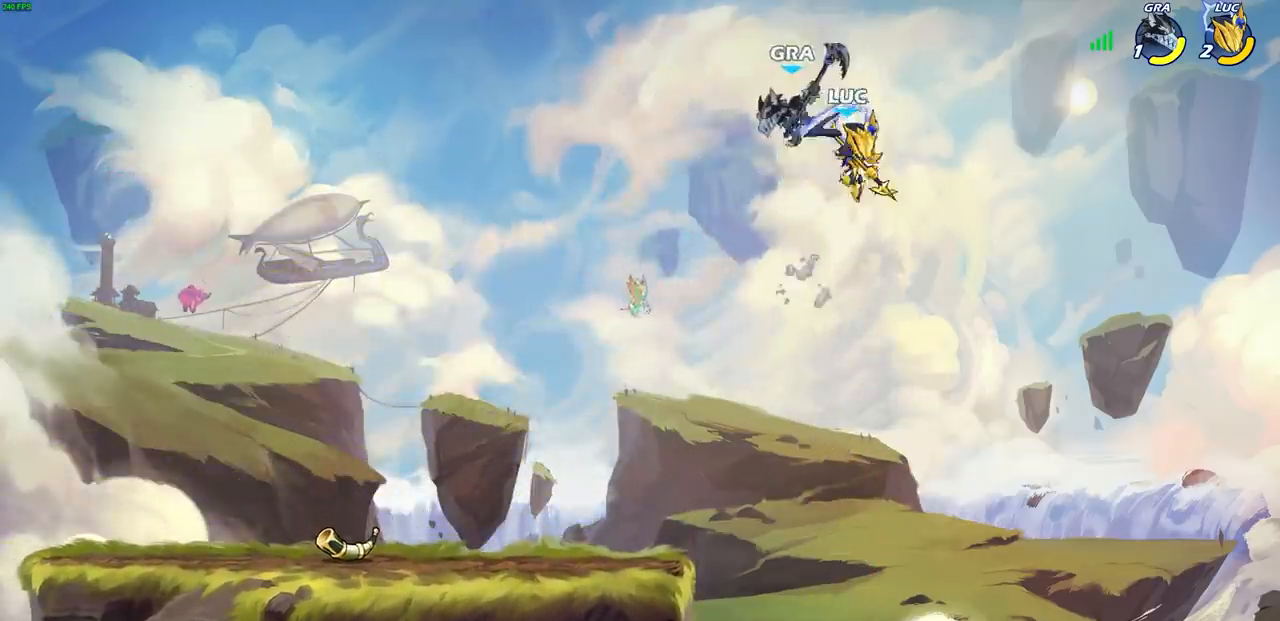
{"buttons": ["SQUARE"], "left_stick": "down-right", "right_stick": "center", "events": [[17, "left_stick", "left"], [417, "left_stick", "down-right"], [467, "SQUARE", "down"]]}
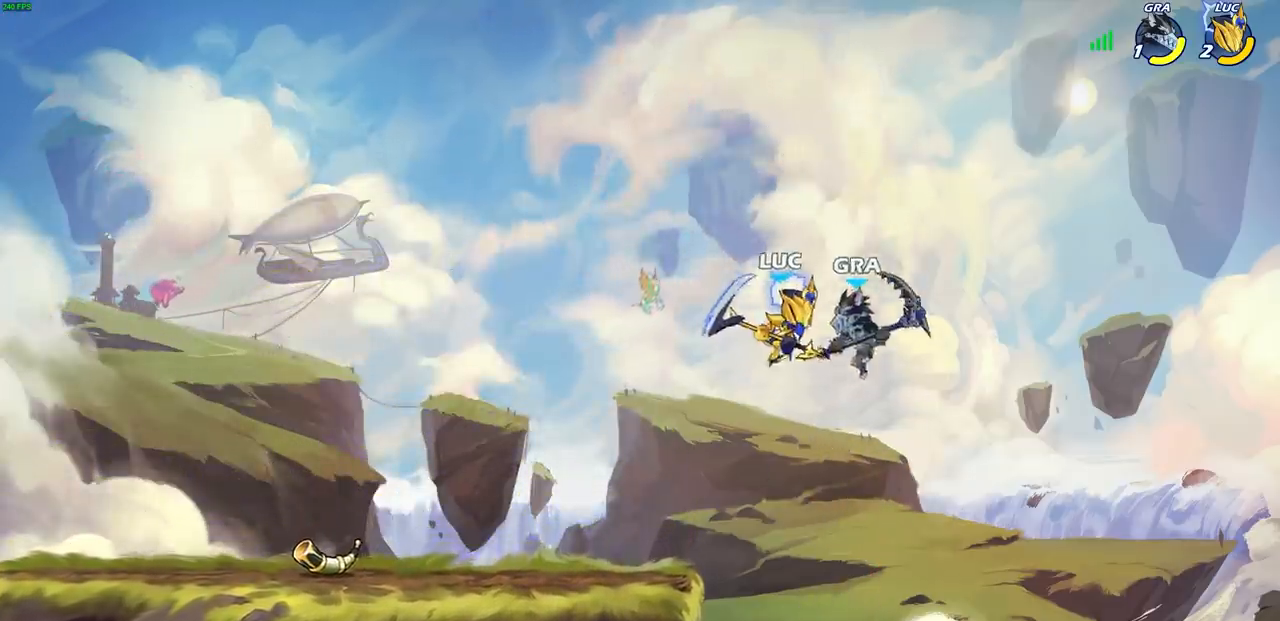
{"buttons": [], "left_stick": "left", "right_stick": "center", "events": [[33, "left_stick", "down-left"], [50, "SQUARE", "up"], [83, "left_stick", "left"], [150, "L3", "down"], [333, "L3", "up"]]}
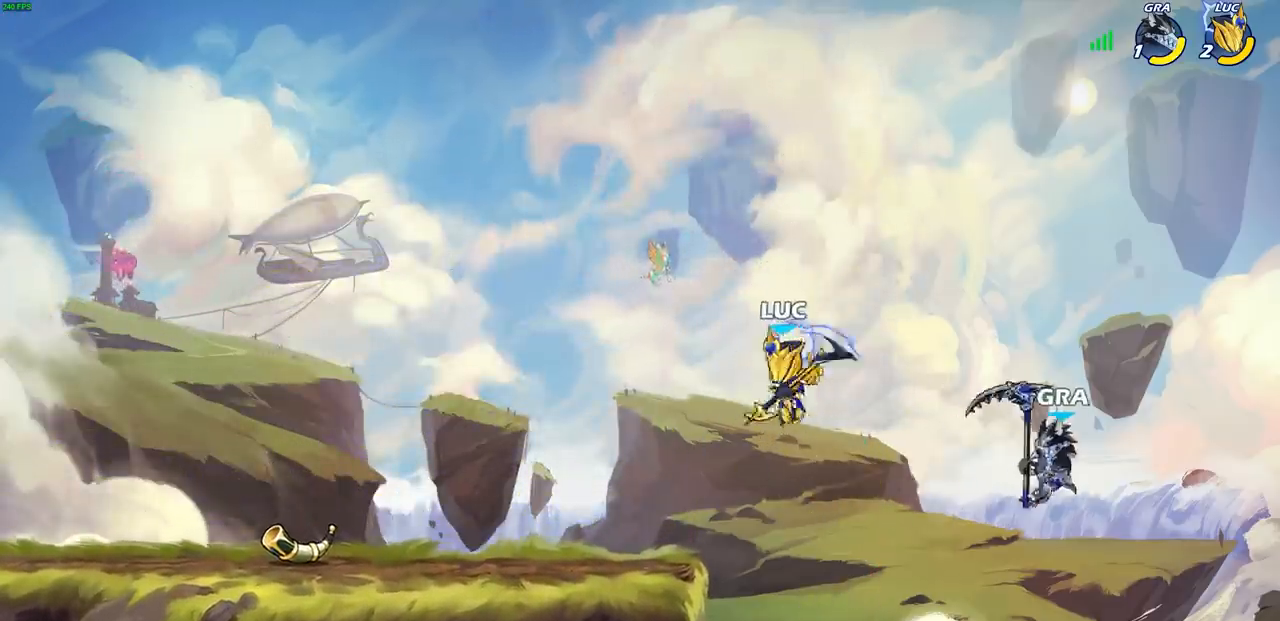
{"buttons": ["CIRCLE", "R2"], "left_stick": "right", "right_stick": "center", "events": [[383, "left_stick", "right"], [450, "R2", "down"], [467, "CIRCLE", "down"]]}